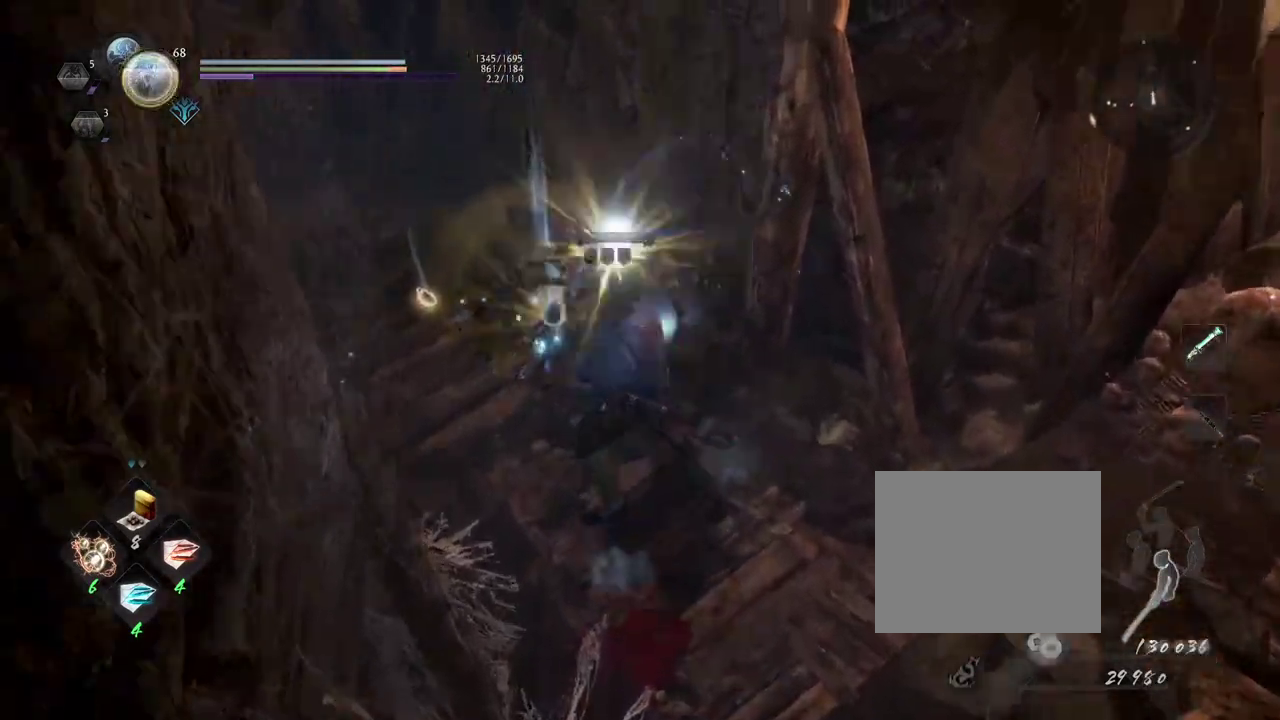
Gameplay with a controller (PlayStation layout); each line is a JSON object with the inputs held at the frame after it (dt_ms = milliseconds from this image to that frame). "events" lists button and stick changes between this image and that frame as [ms after this image, input, new state], when the widget could be followed in between.
{"dt_ms": 300, "buttons": [], "left_stick": "center", "right_stick": "center", "events": [[50, "TRIANGLE", "down"], [217, "TRIANGLE", "up"]]}
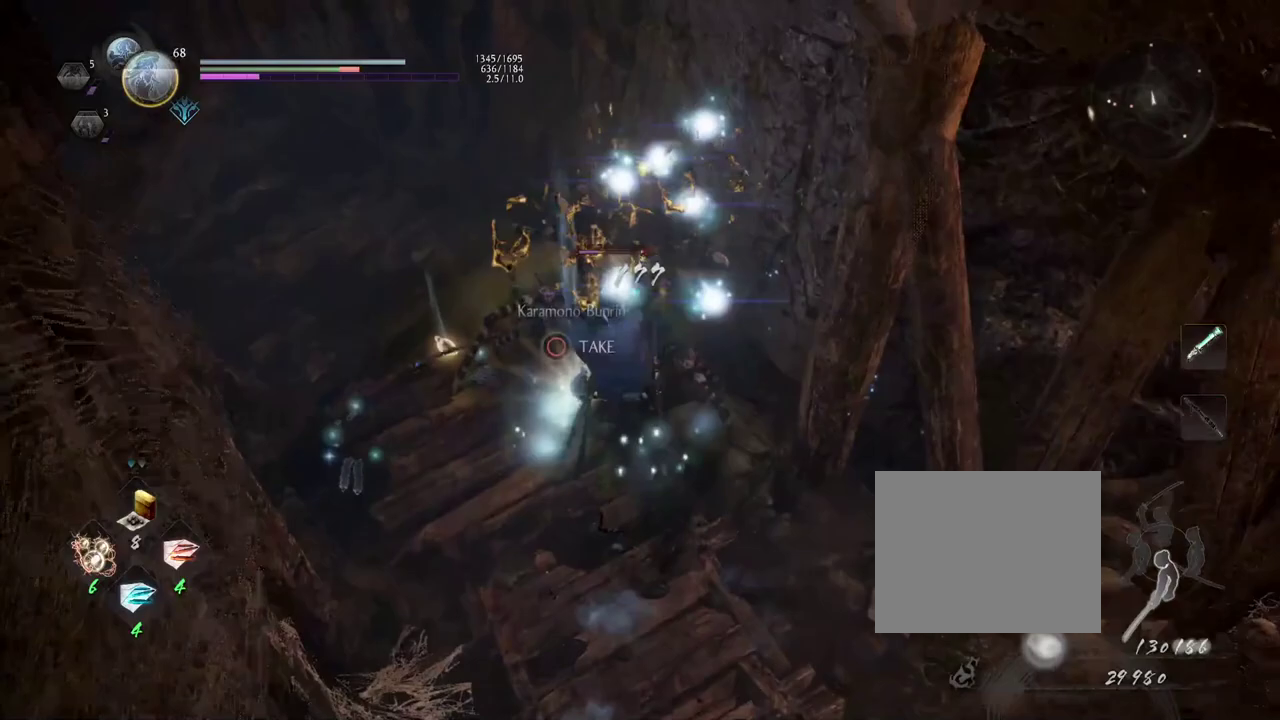
{"dt_ms": 300, "buttons": [], "left_stick": "center", "right_stick": "center", "events": []}
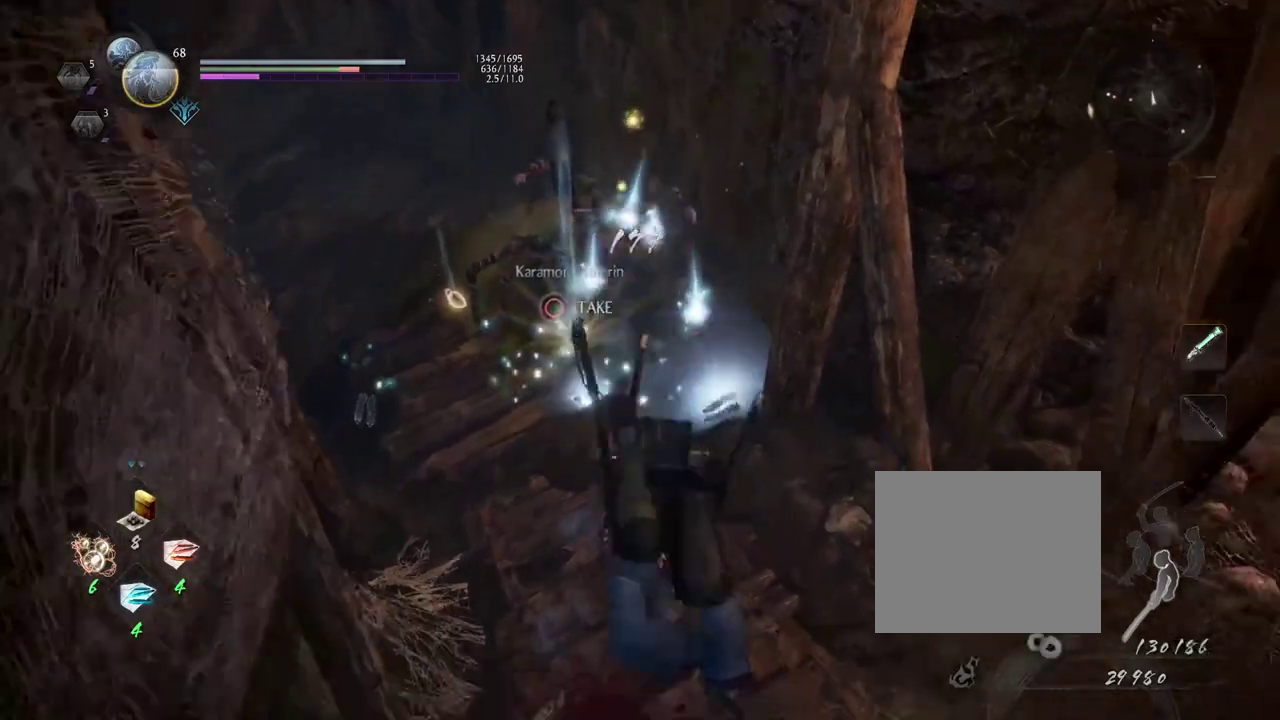
{"dt_ms": 600, "buttons": ["TRIANGLE", "R1"], "left_stick": "center", "right_stick": "center", "events": [[483, "R1", "down"], [517, "SQUARE", "down"], [567, "SQUARE", "up"], [583, "TRIANGLE", "down"]]}
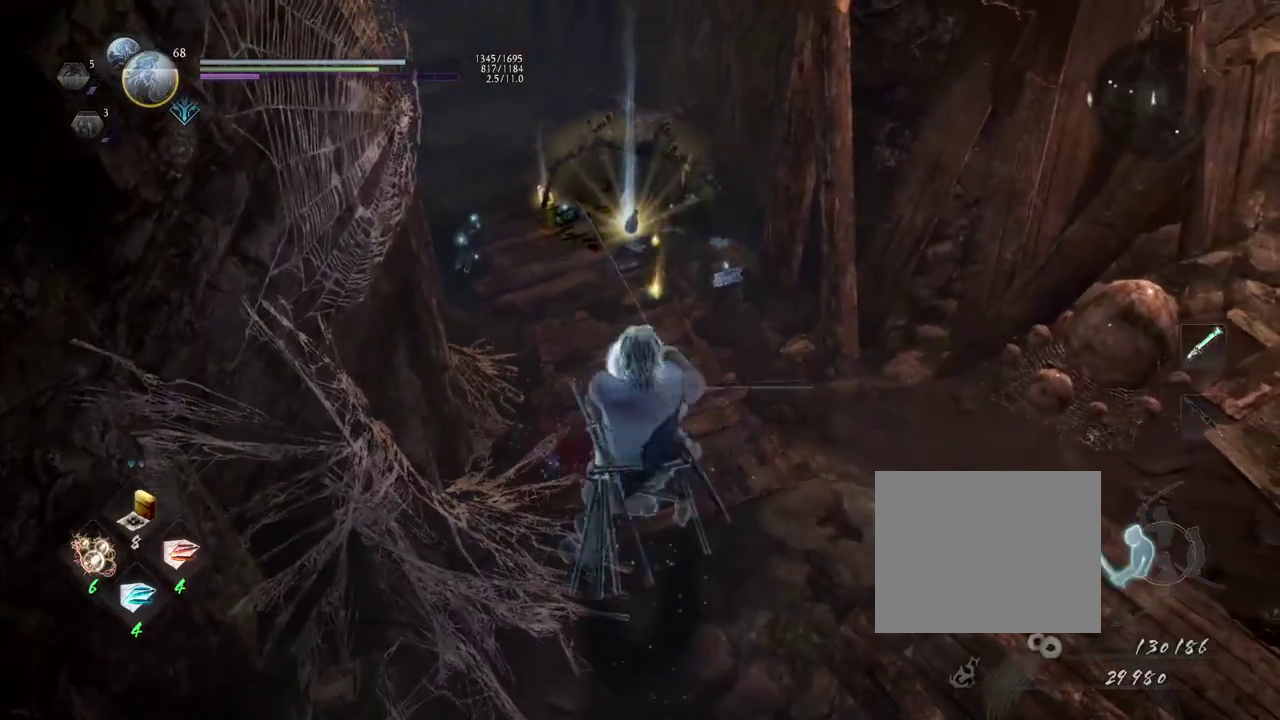
{"dt_ms": 600, "buttons": [], "left_stick": "up", "right_stick": "center", "events": [[100, "TRIANGLE", "up"], [167, "R1", "up"], [217, "left_stick", "up"]]}
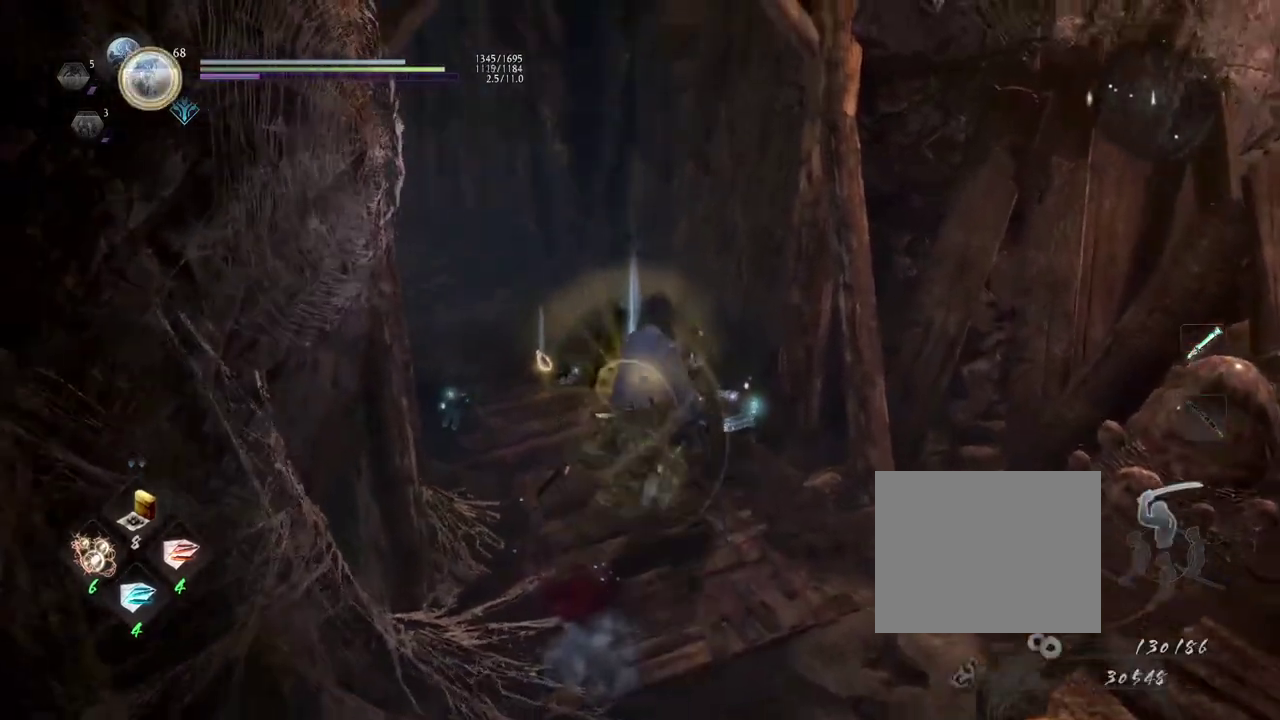
{"dt_ms": 600, "buttons": ["CIRCLE"], "left_stick": "up", "right_stick": "down-left", "events": [[150, "CIRCLE", "down"], [283, "CIRCLE", "up"], [350, "right_stick", "left"], [383, "CIRCLE", "down"], [433, "right_stick", "down-left"], [500, "CIRCLE", "up"], [600, "CIRCLE", "down"]]}
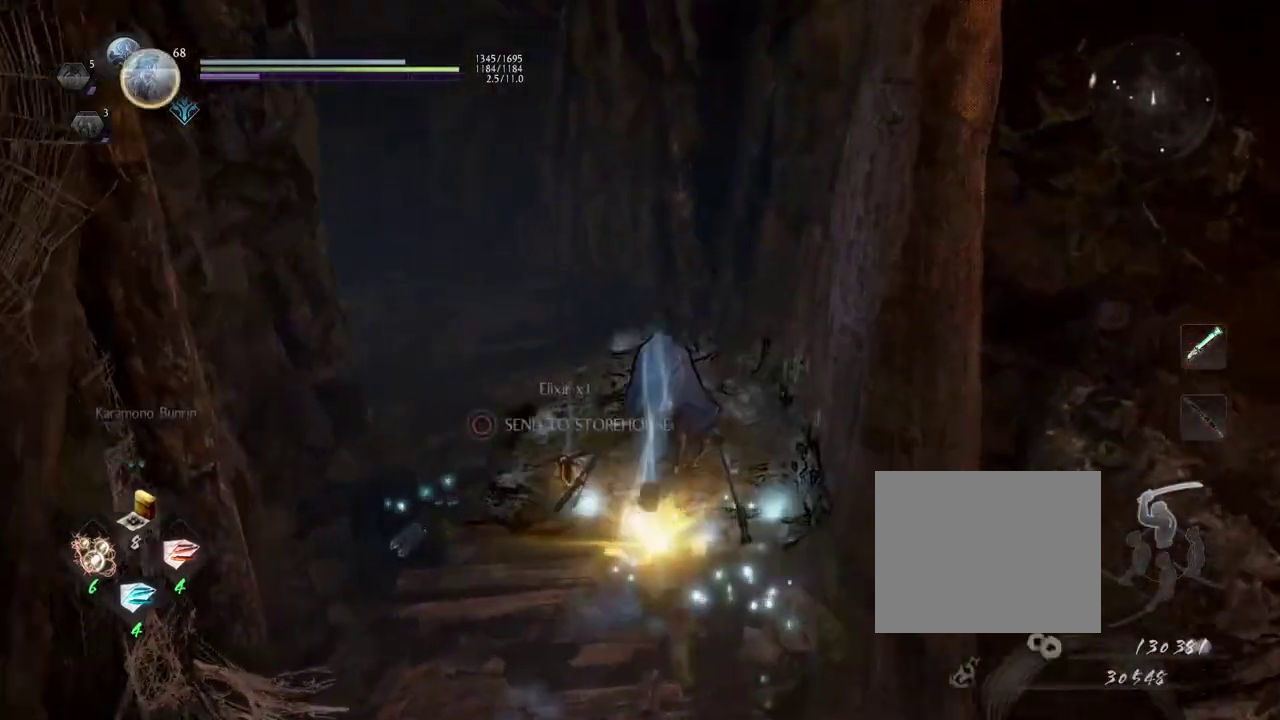
{"dt_ms": 400, "buttons": ["CIRCLE"], "left_stick": "up", "right_stick": "down-left", "events": [[117, "CIRCLE", "up"], [200, "CIRCLE", "down"], [317, "CIRCLE", "up"], [383, "CIRCLE", "down"]]}
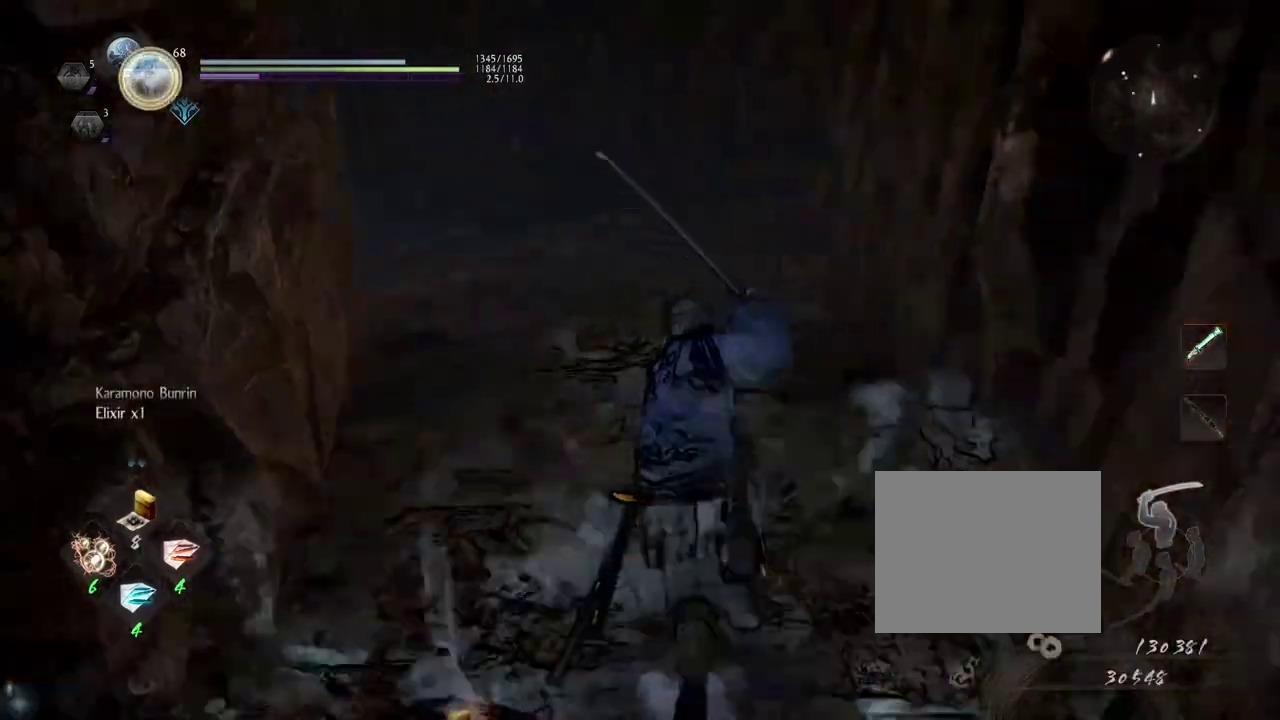
{"dt_ms": 300, "buttons": [], "left_stick": "up", "right_stick": "left"}
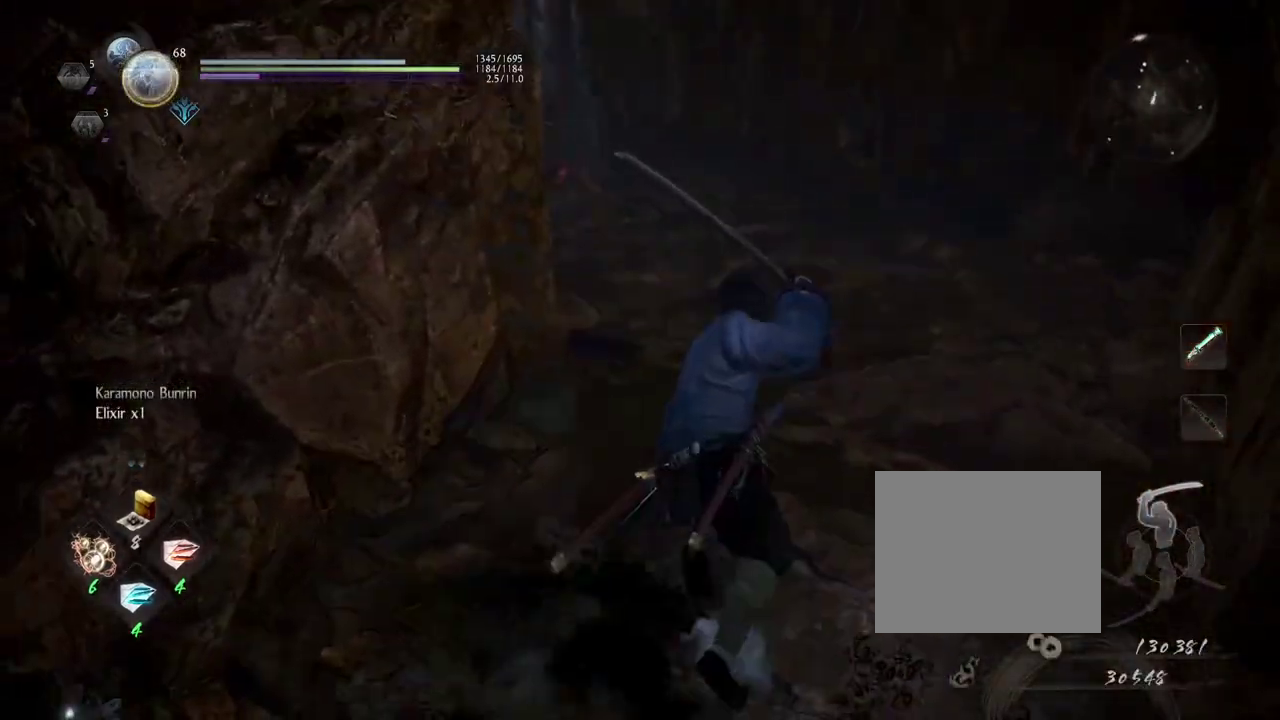
{"dt_ms": 700, "buttons": [], "left_stick": "up", "right_stick": "left"}
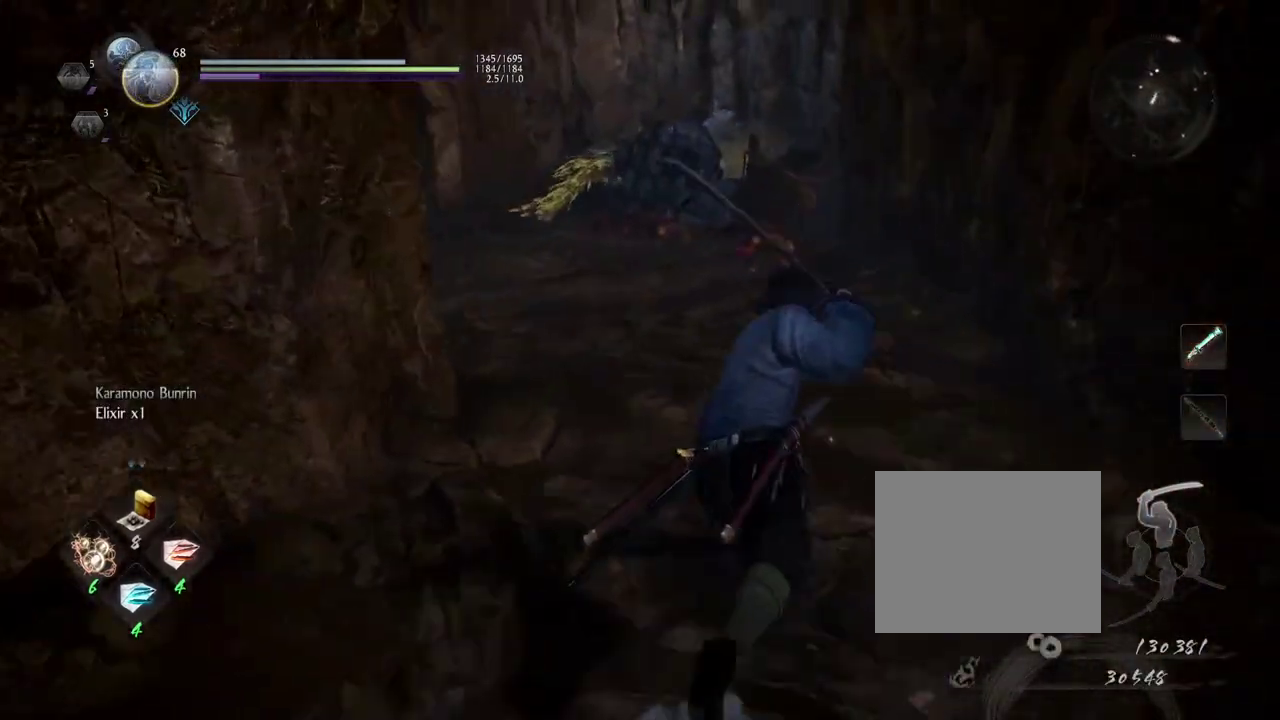
{"dt_ms": 500, "buttons": [], "left_stick": "center", "right_stick": "up-left"}
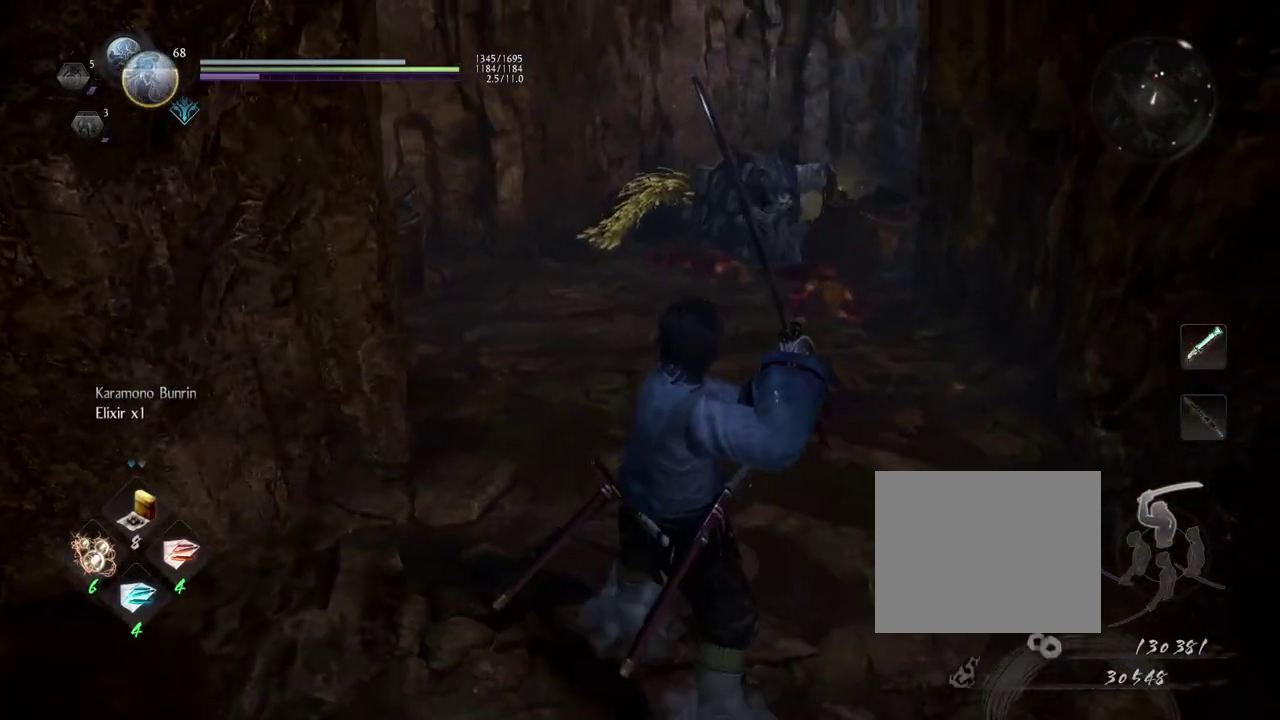
{"dt_ms": 500, "buttons": [], "left_stick": "up-right", "right_stick": "left"}
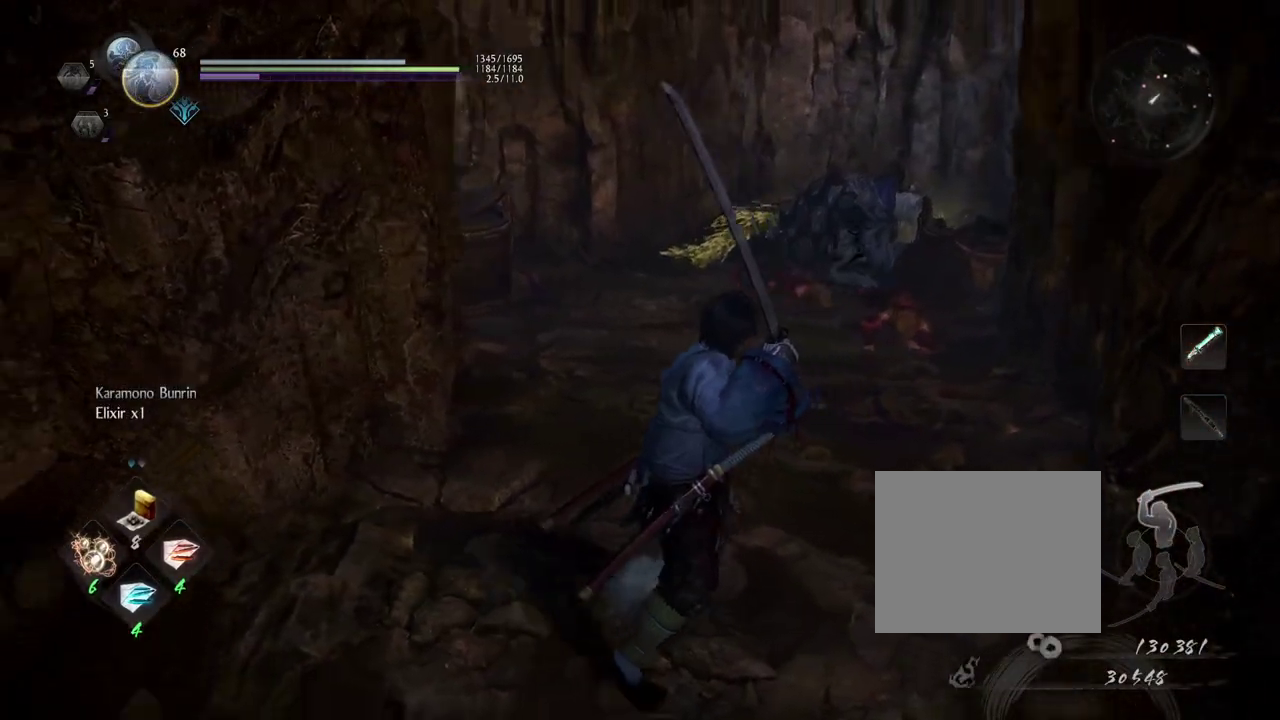
{"dt_ms": 500, "buttons": [], "left_stick": "center", "right_stick": "left"}
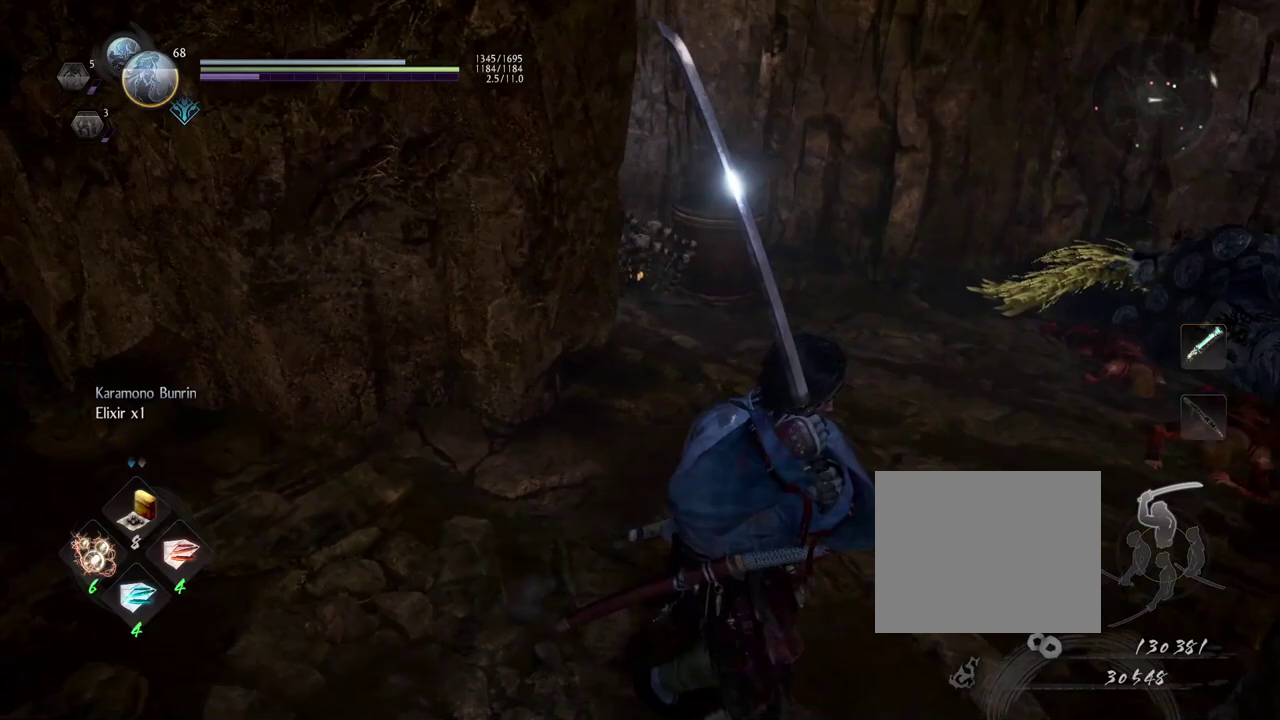
{"dt_ms": 700, "buttons": [], "left_stick": "center", "right_stick": "center"}
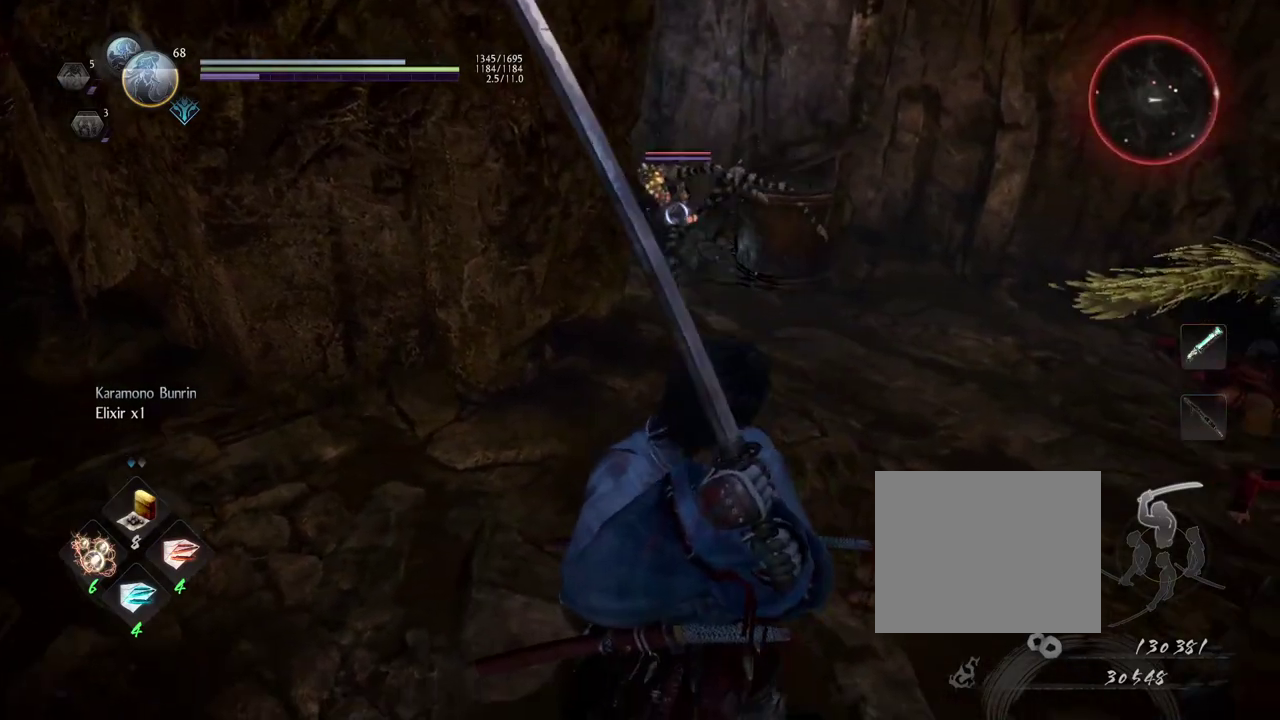
{"dt_ms": 300, "buttons": ["CROSS", "R1"], "left_stick": "left", "right_stick": "center", "events": [[100, "left_stick", "left"], [267, "R1", "down"], [300, "CROSS", "down"]]}
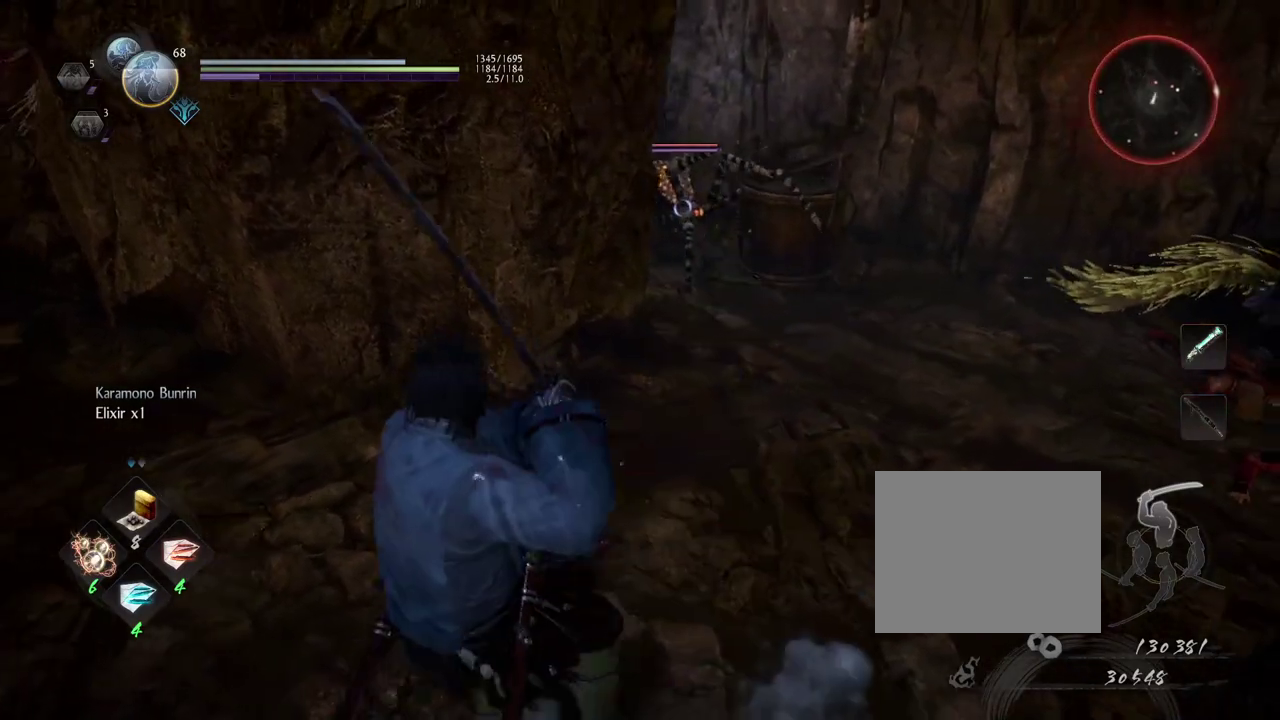
{"dt_ms": 700, "buttons": ["CROSS"], "left_stick": "left", "right_stick": "center", "events": [[183, "R1", "up"]]}
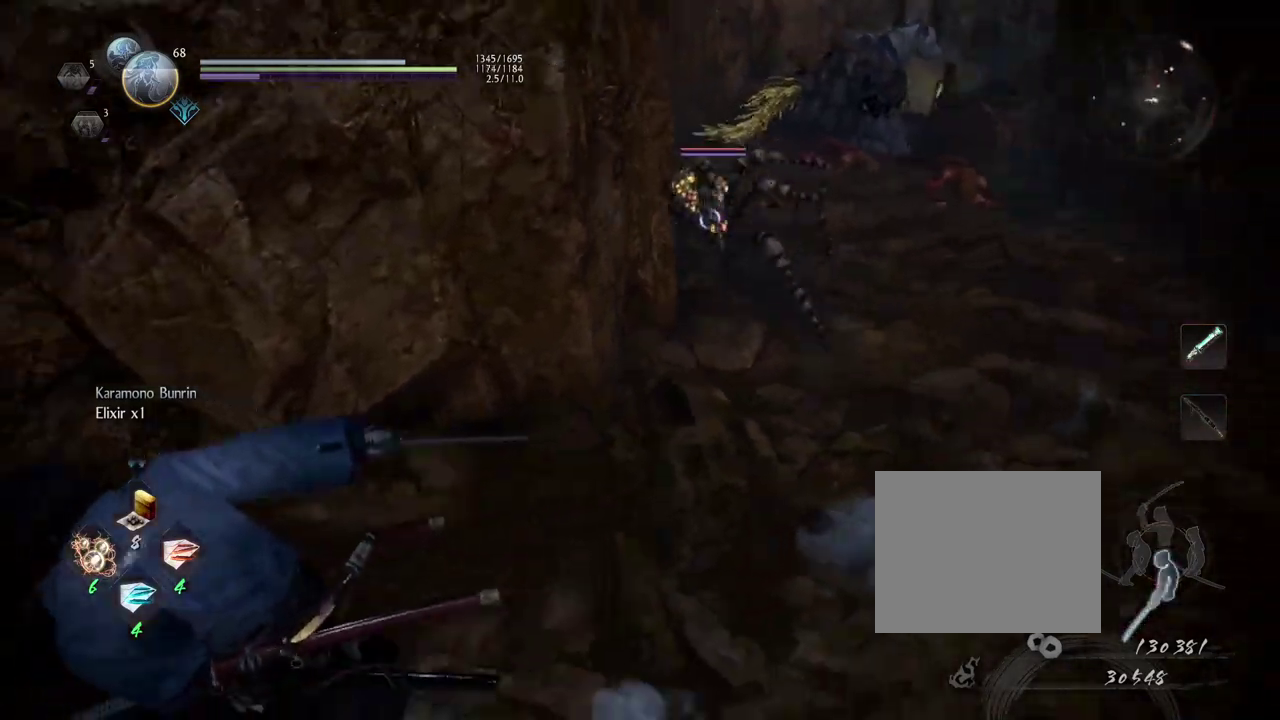
{"dt_ms": 300, "buttons": ["CROSS"], "left_stick": "left", "right_stick": "center", "events": []}
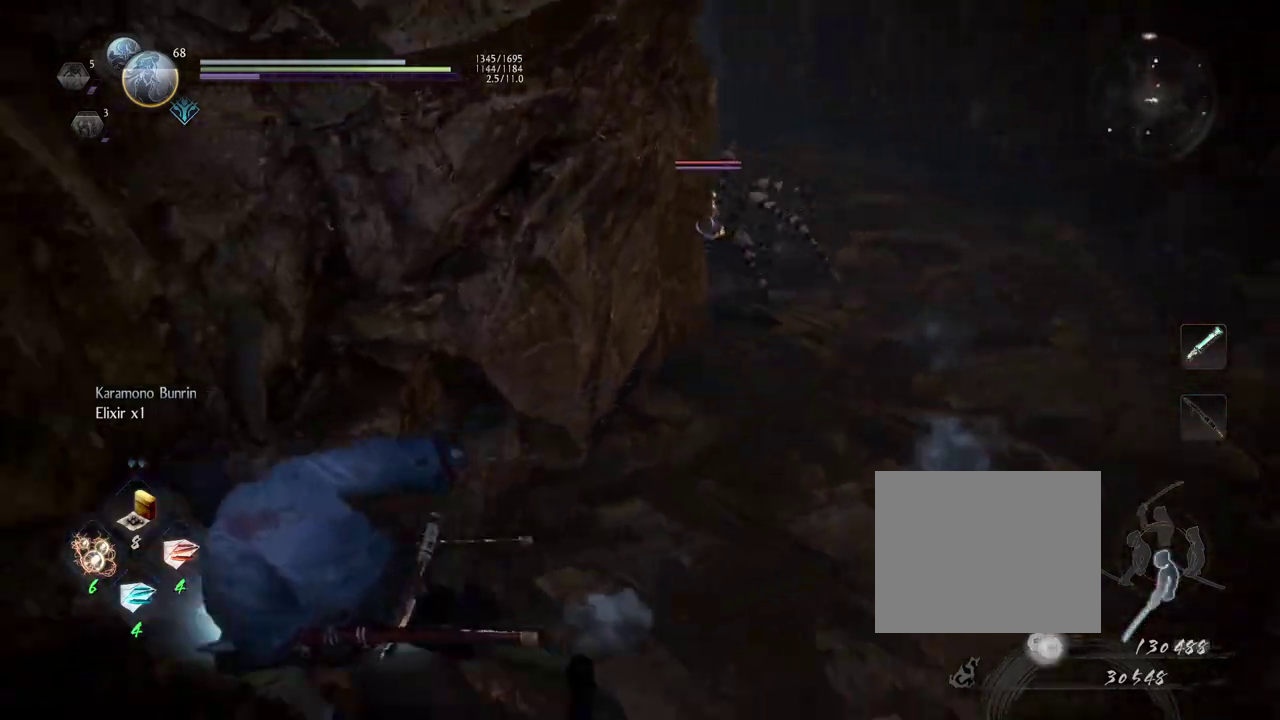
{"dt_ms": 500, "buttons": [], "left_stick": "down-left", "right_stick": "center", "events": [[50, "left_stick", "down-left"], [267, "CROSS", "up"]]}
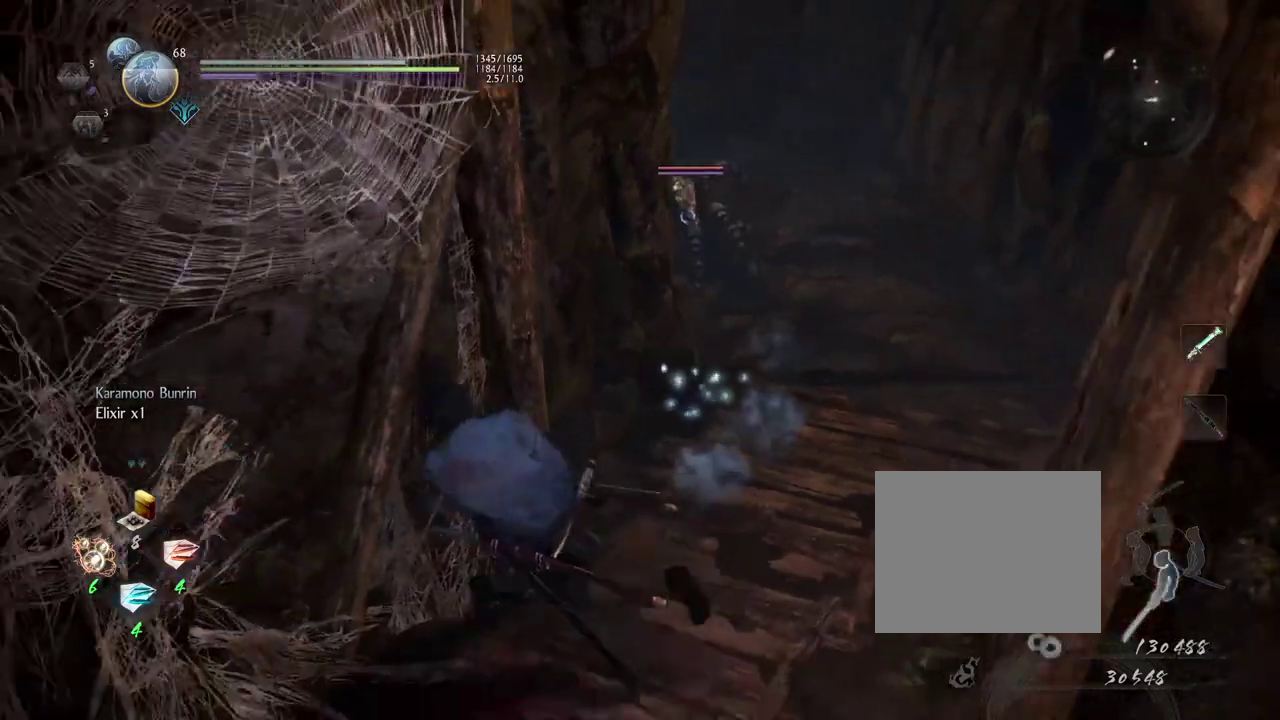
{"dt_ms": 600, "buttons": ["CROSS"], "left_stick": "down-left", "right_stick": "center", "events": [[33, "CROSS", "down"]]}
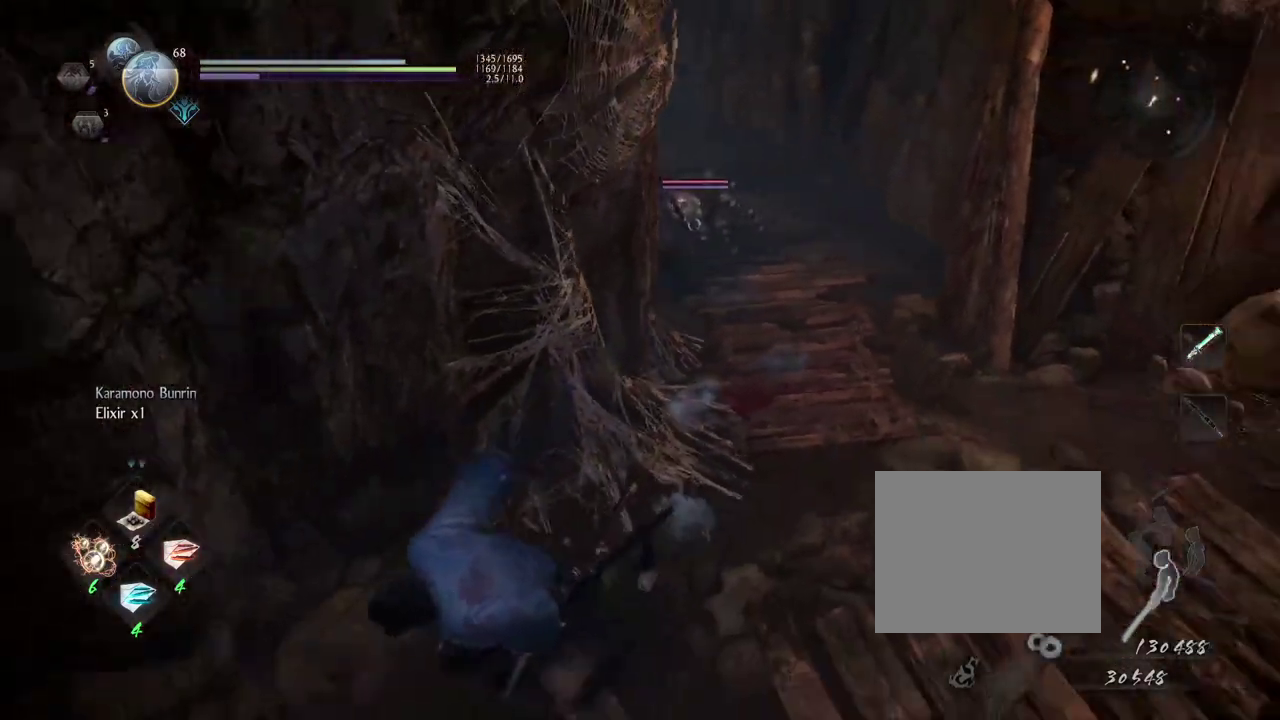
{"dt_ms": 400, "buttons": [], "left_stick": "down-left", "right_stick": "center", "events": [[133, "CROSS", "up"]]}
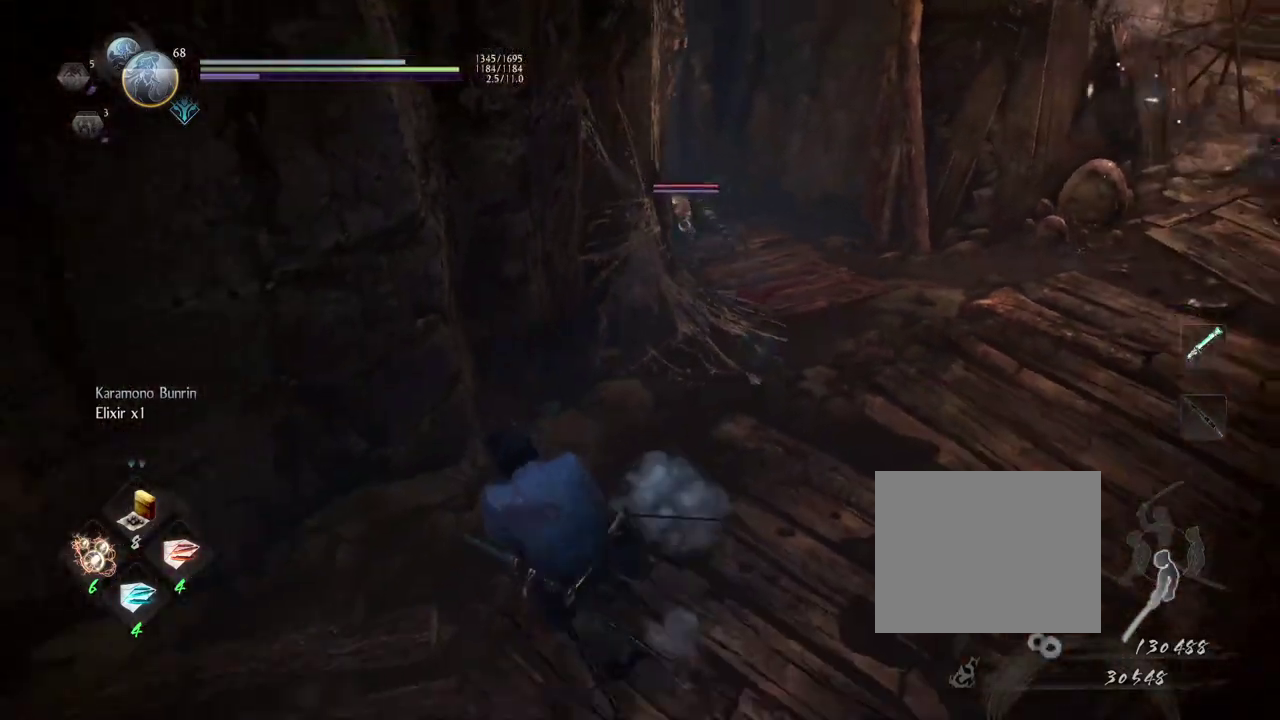
{"dt_ms": 300, "buttons": [], "left_stick": "down", "right_stick": "center", "events": [[200, "left_stick", "down"]]}
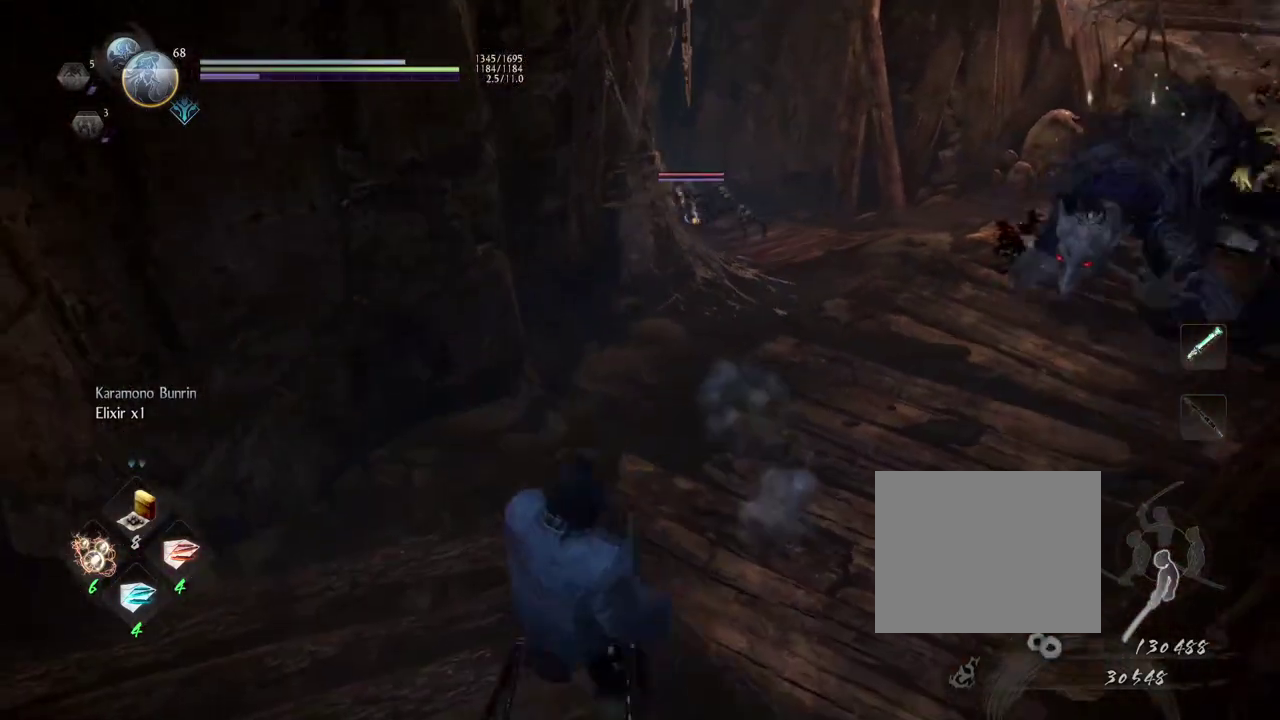
{"dt_ms": 600, "buttons": [], "left_stick": "down-left", "right_stick": "center", "events": [[50, "left_stick", "down-right"], [100, "left_stick", "center"], [283, "left_stick", "left"], [483, "left_stick", "down-left"]]}
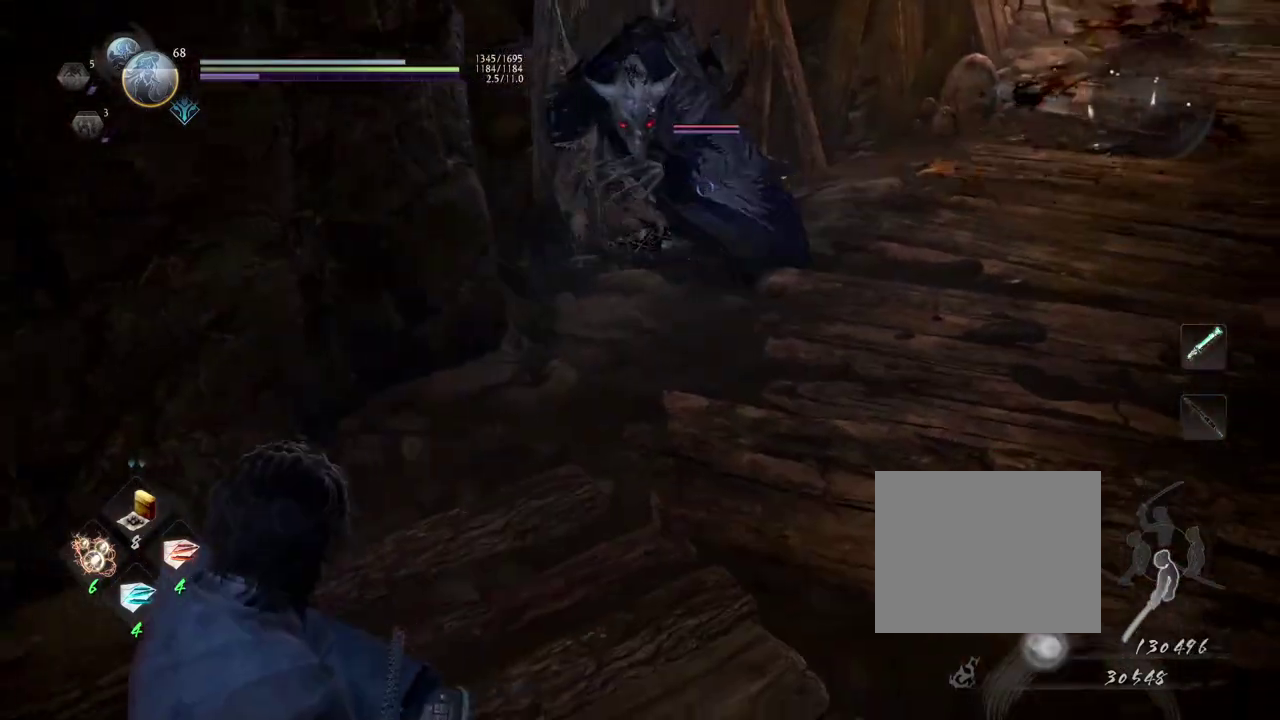
{"dt_ms": 600, "buttons": [], "left_stick": "down-left", "right_stick": "center", "events": [[83, "CROSS", "down"], [200, "CROSS", "up"], [417, "right_stick", "up-right"], [583, "right_stick", "center"]]}
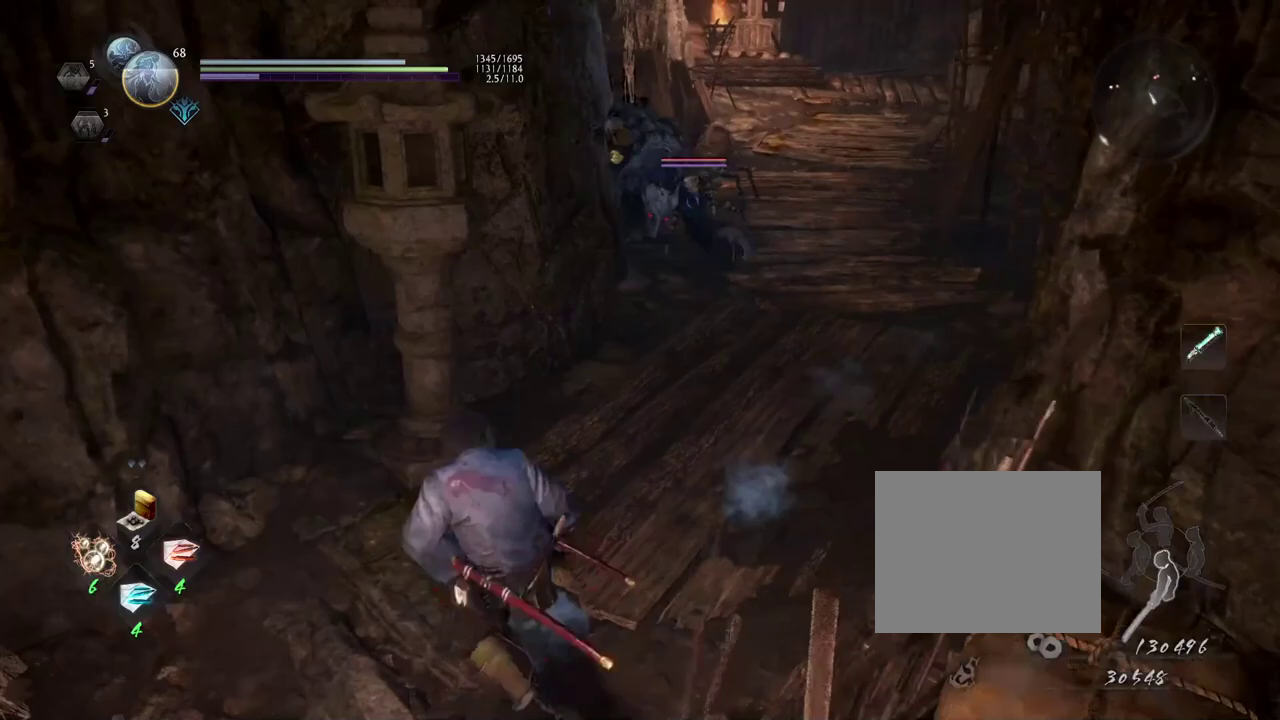
{"dt_ms": 600, "buttons": ["CROSS"], "left_stick": "down-left", "right_stick": "center", "events": [[317, "CROSS", "down"]]}
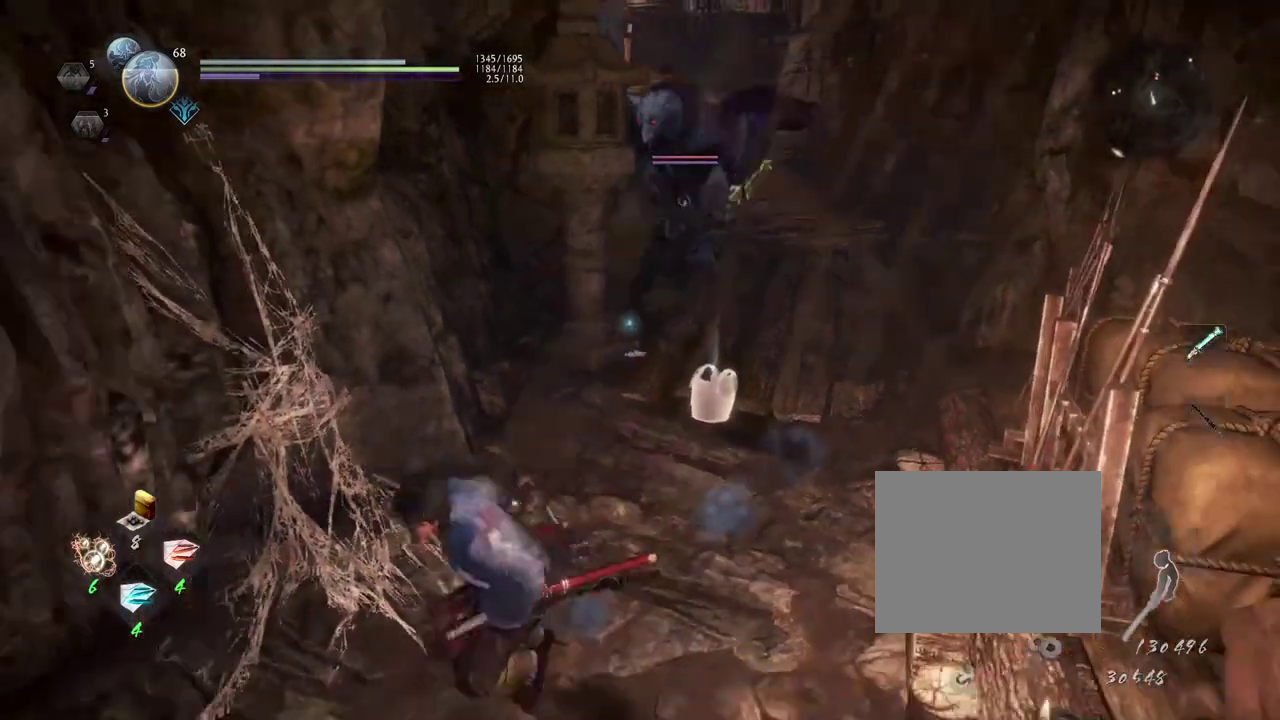
{"dt_ms": 600, "buttons": [], "left_stick": "center", "right_stick": "center", "events": [[83, "left_stick", "down"], [267, "CROSS", "up"], [417, "left_stick", "down-left"], [483, "left_stick", "center"]]}
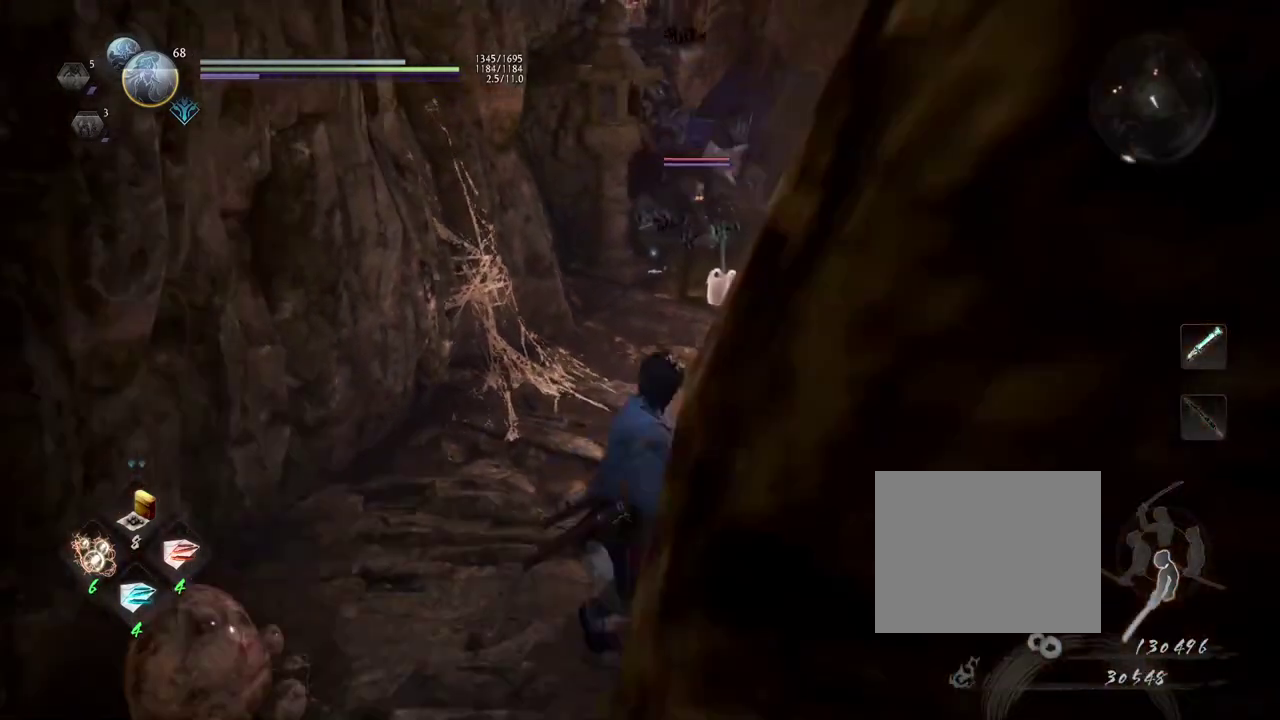
{"dt_ms": 300, "buttons": ["DPAD_RIGHT"], "left_stick": "center", "right_stick": "center", "events": [[217, "DPAD_RIGHT", "down"]]}
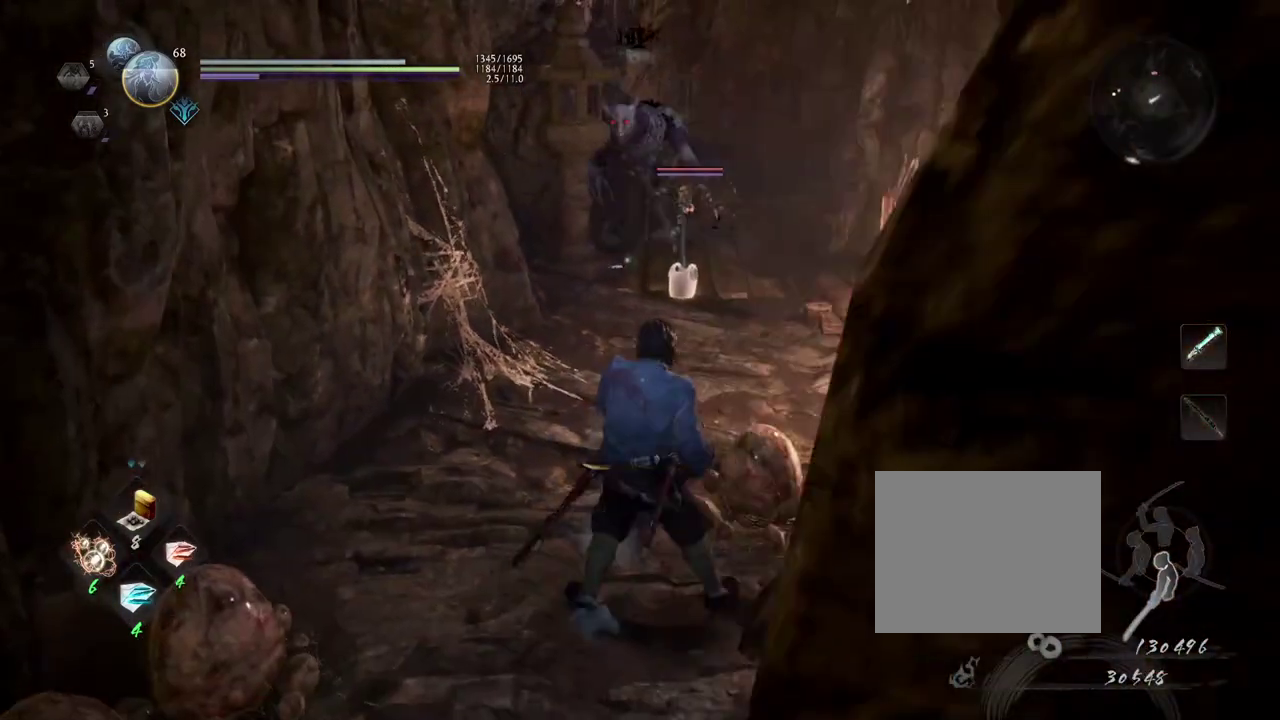
{"dt_ms": 500, "buttons": [], "left_stick": "center", "right_stick": "center", "events": [[17, "DPAD_RIGHT", "up"], [117, "DPAD_RIGHT", "down"], [250, "DPAD_RIGHT", "up"]]}
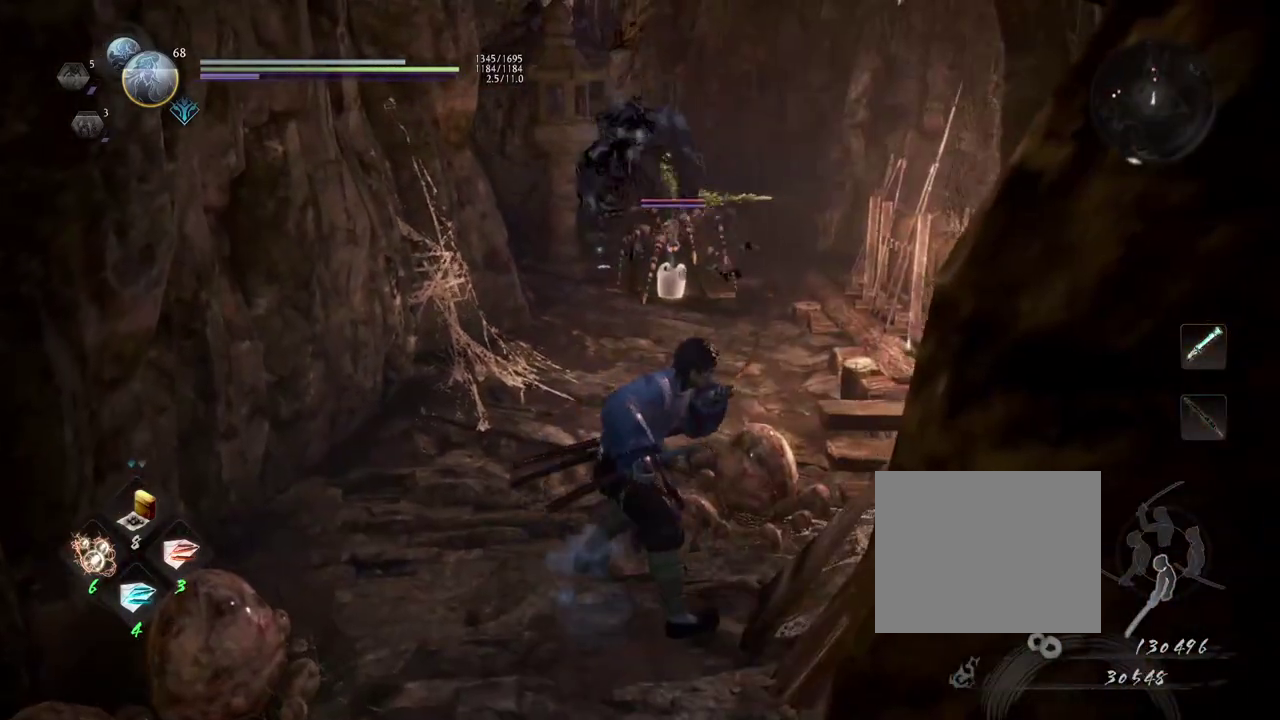
{"dt_ms": 300, "buttons": [], "left_stick": "center", "right_stick": "center", "events": []}
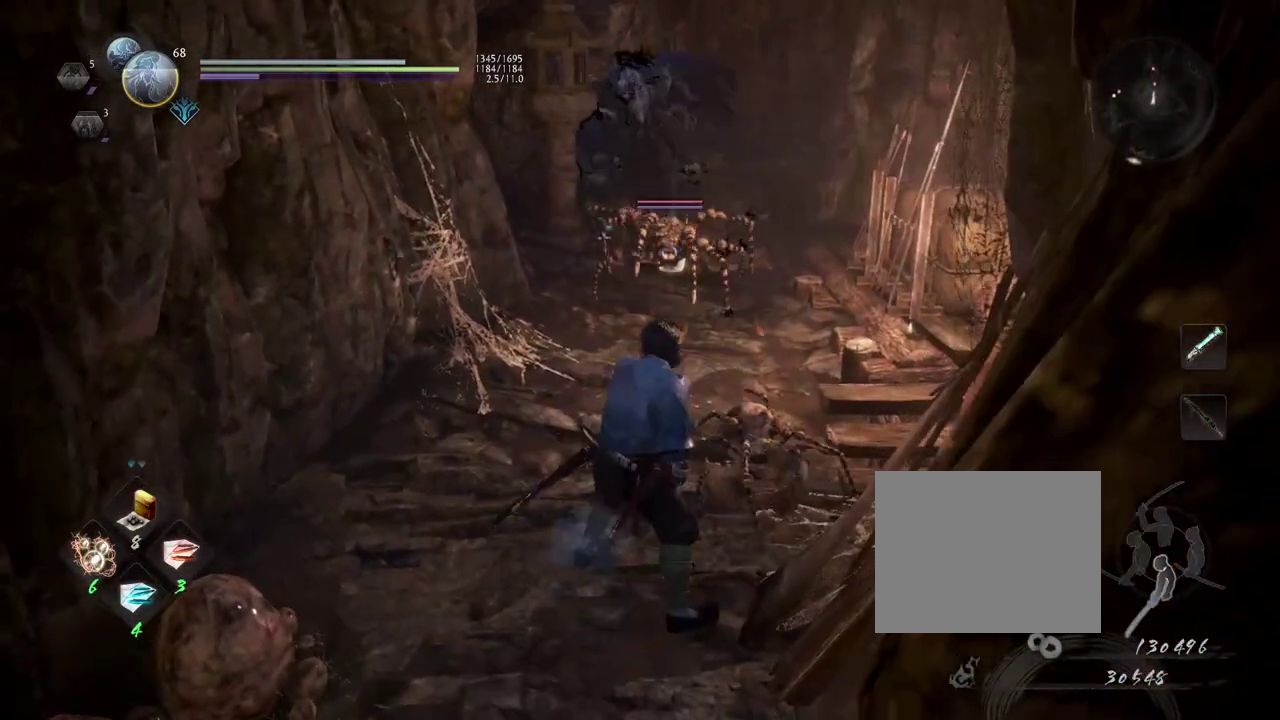
{"dt_ms": 600, "buttons": [], "left_stick": "down-left", "right_stick": "center", "events": [[250, "left_stick", "down-left"]]}